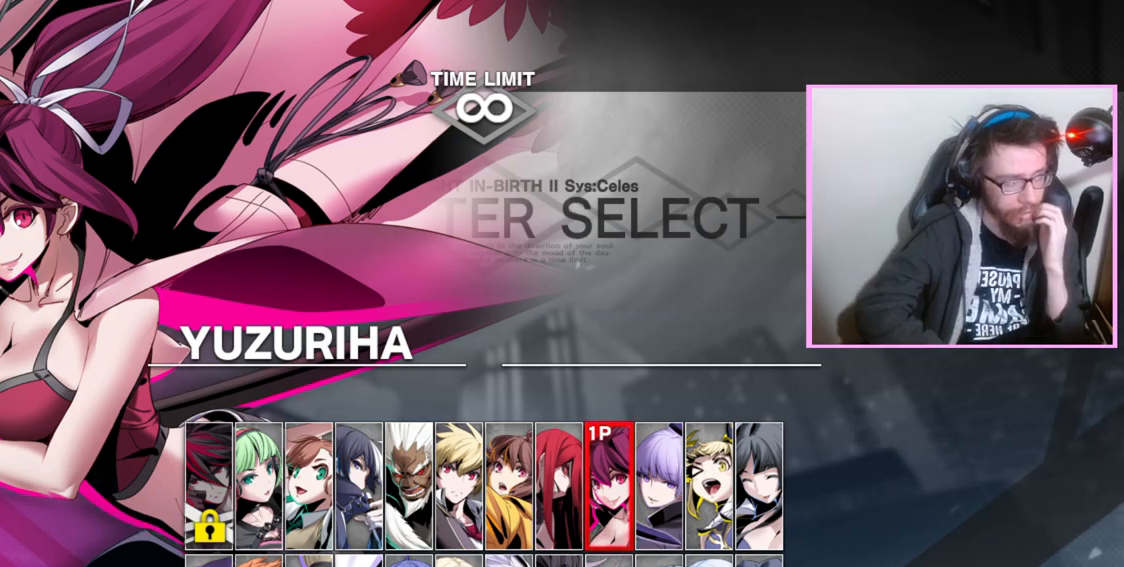
Gameplay with a controller (arcade stick); each line is a JSON object with the inputs held at the frame after it. "events" lists button and stick changes between this image and that frame as [ms after this image, input, new state], when the widget could be followed in between. Not read: L3 R3 other_buttons.
{"buttons": ["DPAD_RIGHT"], "events": [[117, "DPAD_RIGHT", "down"], [183, "DPAD_RIGHT", "up"], [233, "DPAD_RIGHT", "down"], [300, "DPAD_RIGHT", "up"], [367, "DPAD_RIGHT", "down"], [417, "DPAD_RIGHT", "up"], [483, "DPAD_RIGHT", "down"]]}
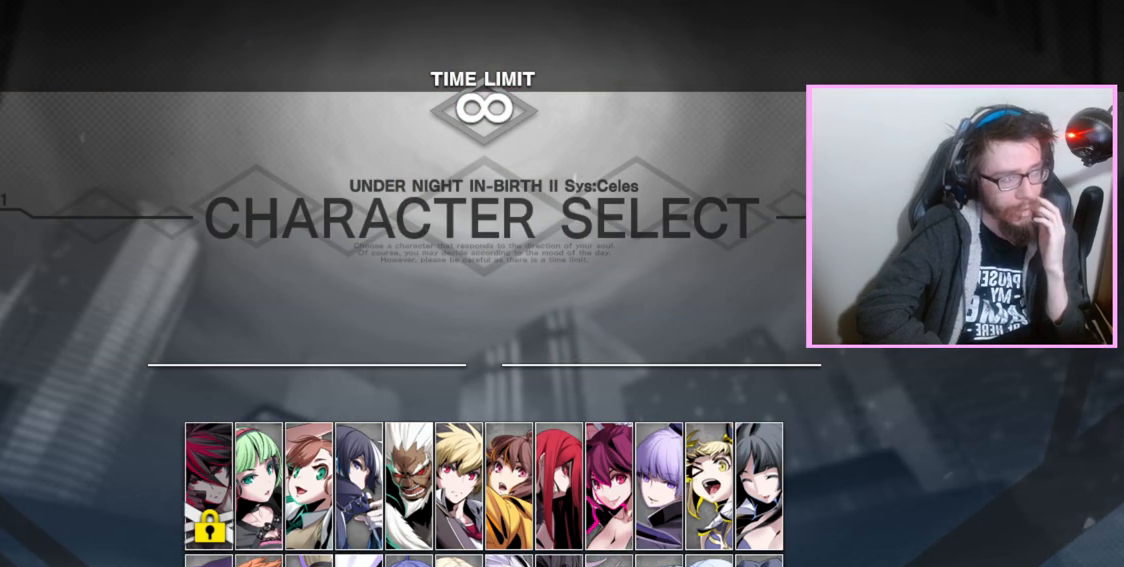
{"buttons": [], "events": [[50, "DPAD_RIGHT", "up"]]}
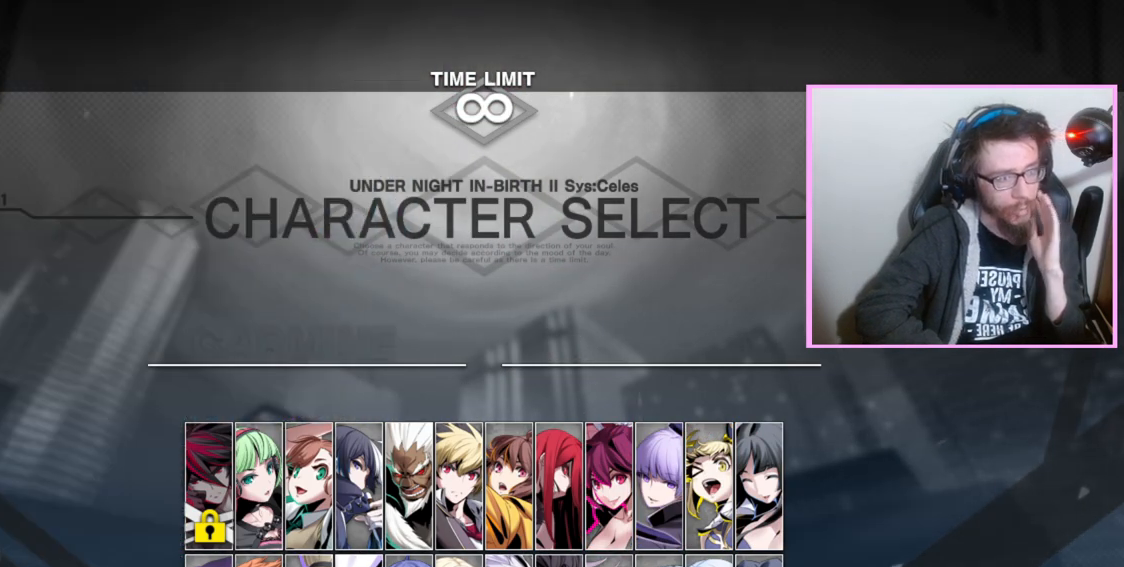
{"buttons": [], "events": [[183, "DPAD_RIGHT", "down"], [283, "DPAD_RIGHT", "up"]]}
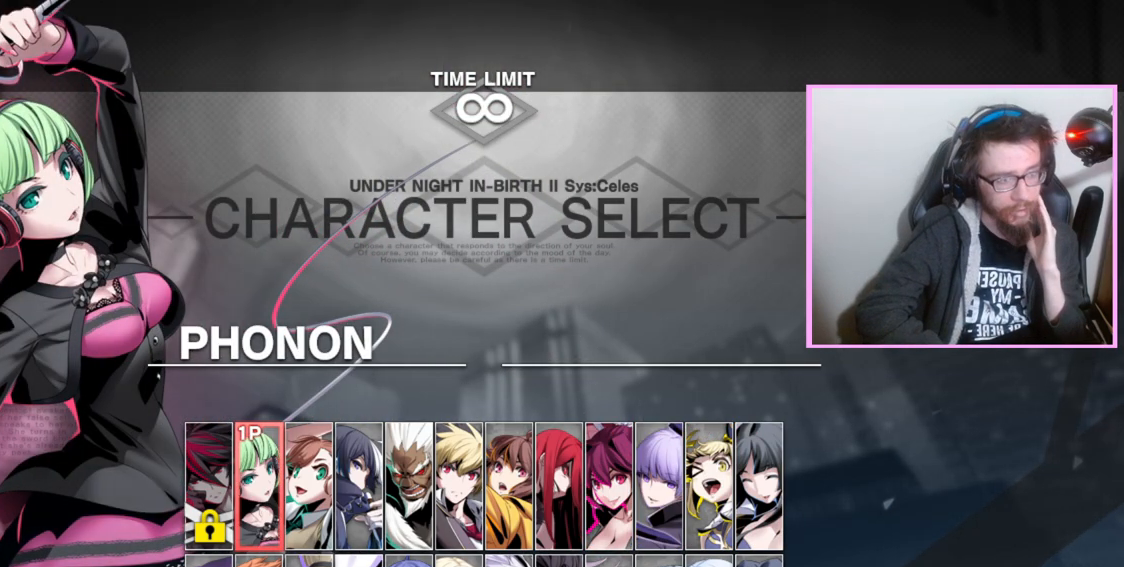
{"buttons": [], "events": []}
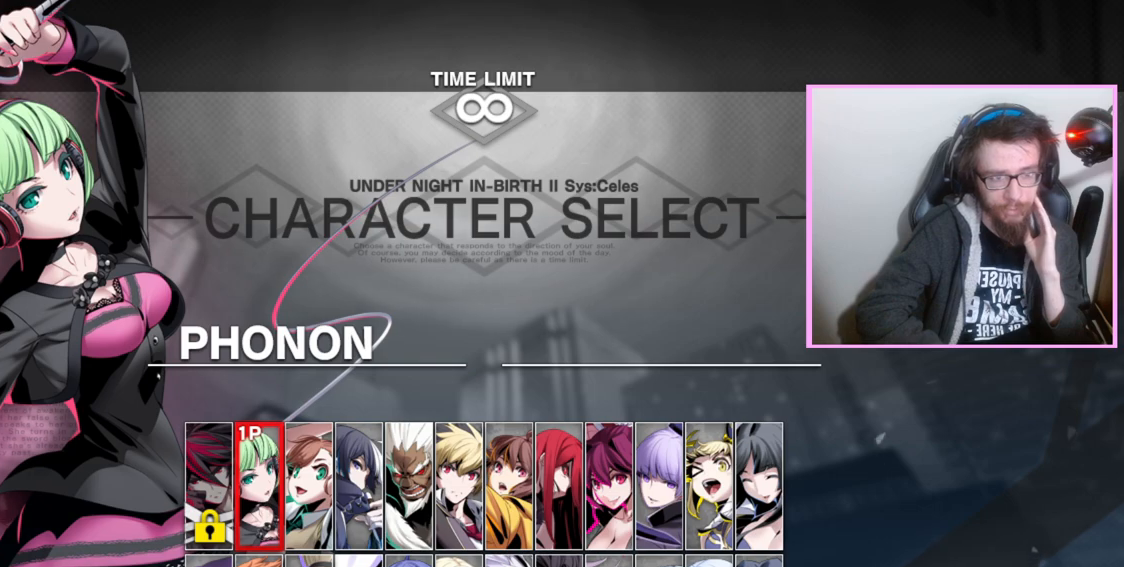
{"buttons": [], "events": []}
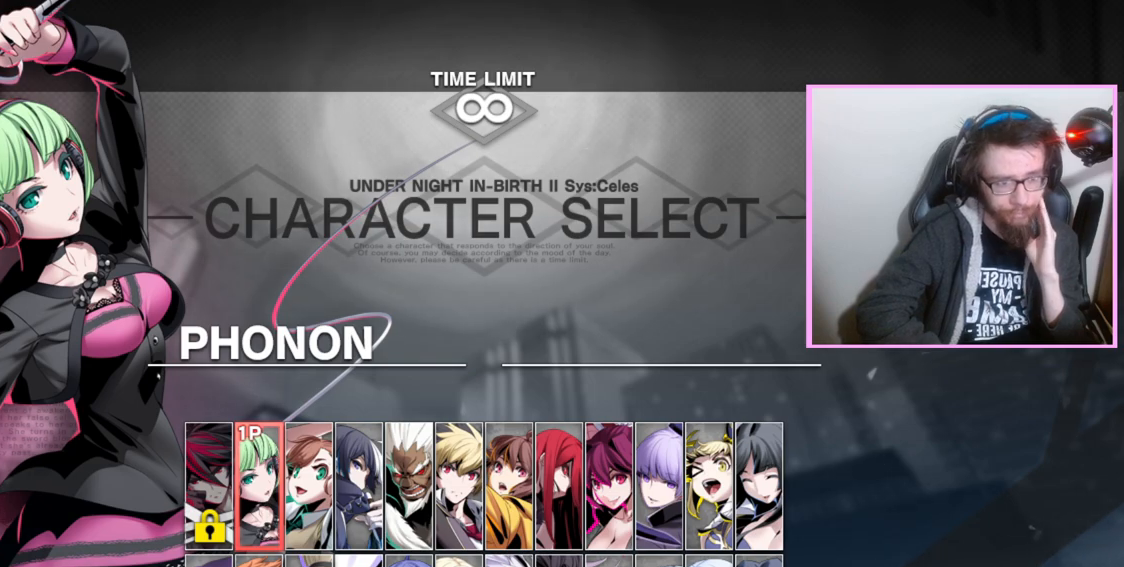
{"buttons": [], "events": []}
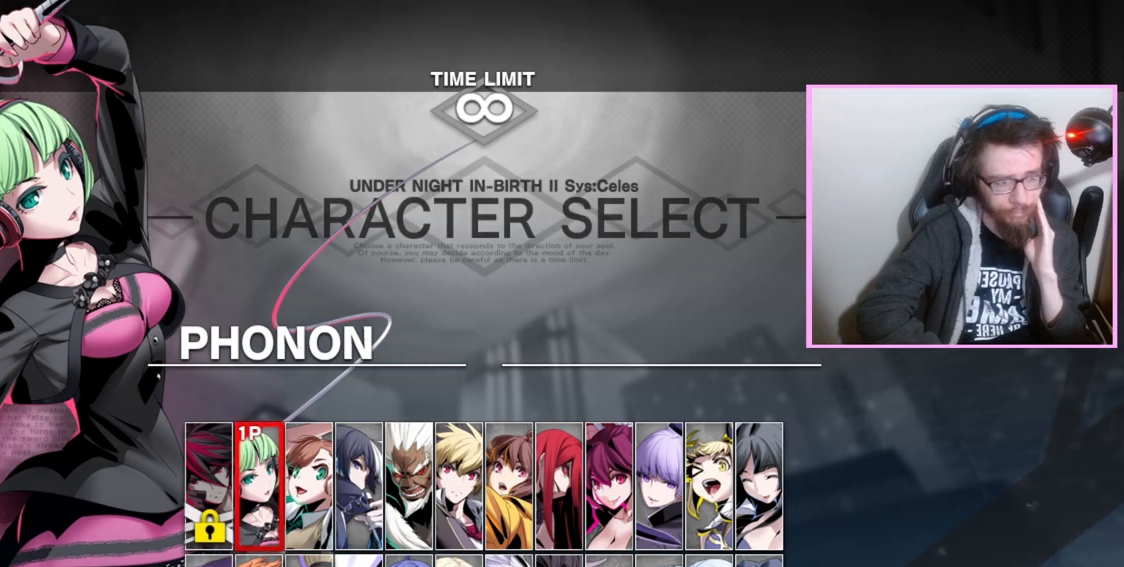
{"buttons": [], "events": []}
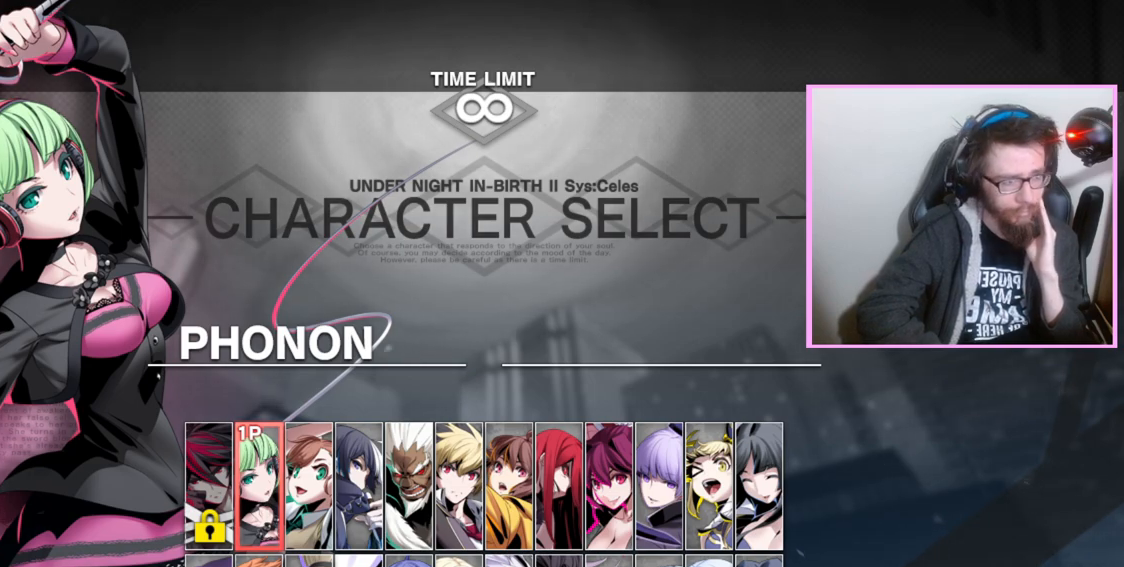
{"buttons": [], "events": [[333, "DPAD_RIGHT", "down"], [417, "DPAD_RIGHT", "up"]]}
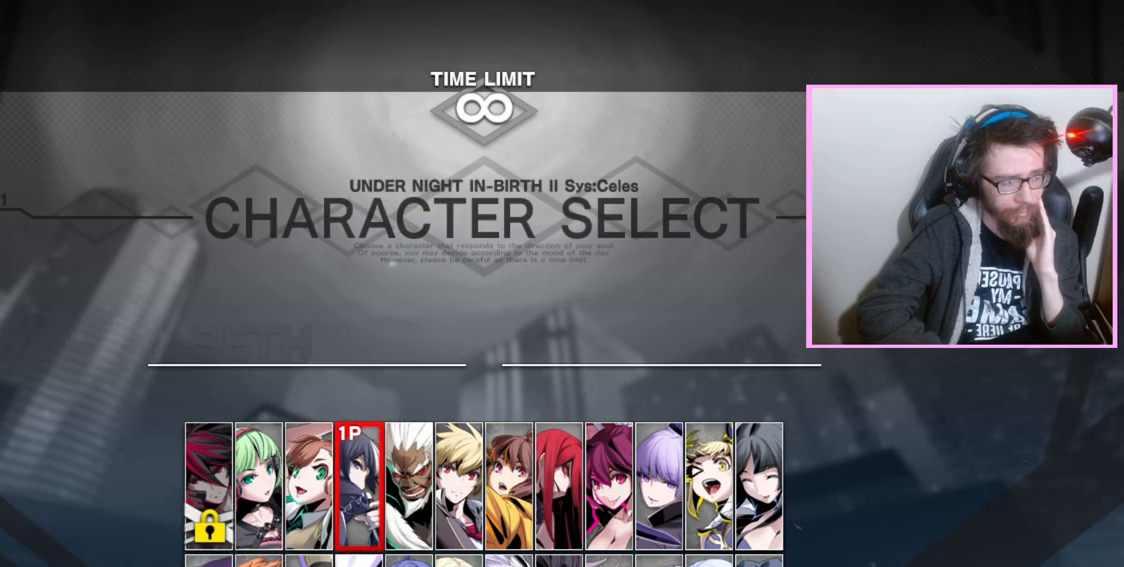
{"buttons": [], "events": [[17, "DPAD_RIGHT", "down"], [100, "DPAD_RIGHT", "up"]]}
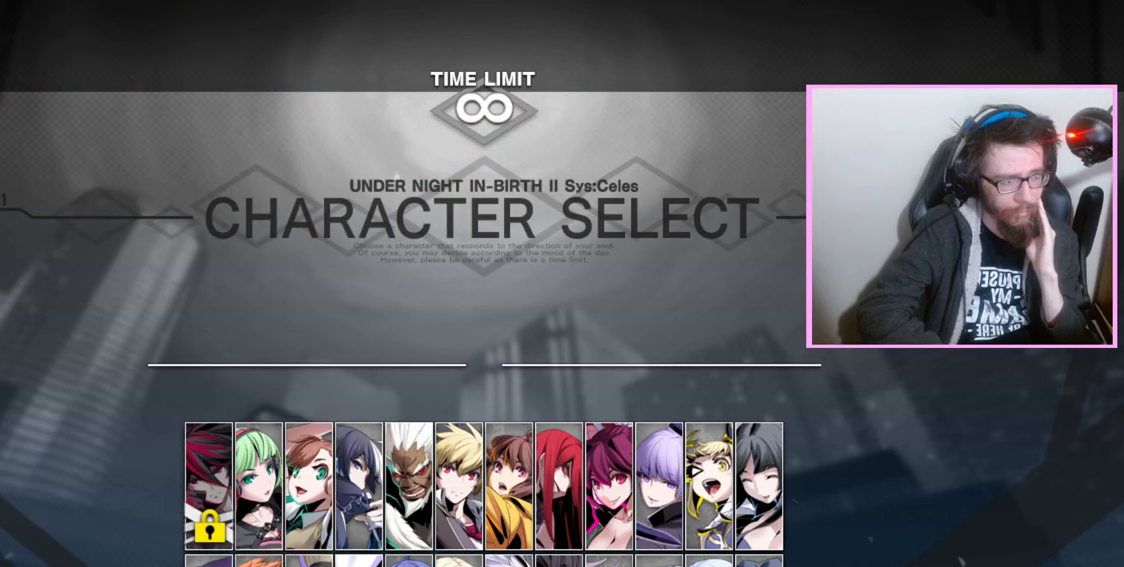
{"buttons": [], "events": [[250, "DPAD_RIGHT", "down"], [350, "DPAD_RIGHT", "up"]]}